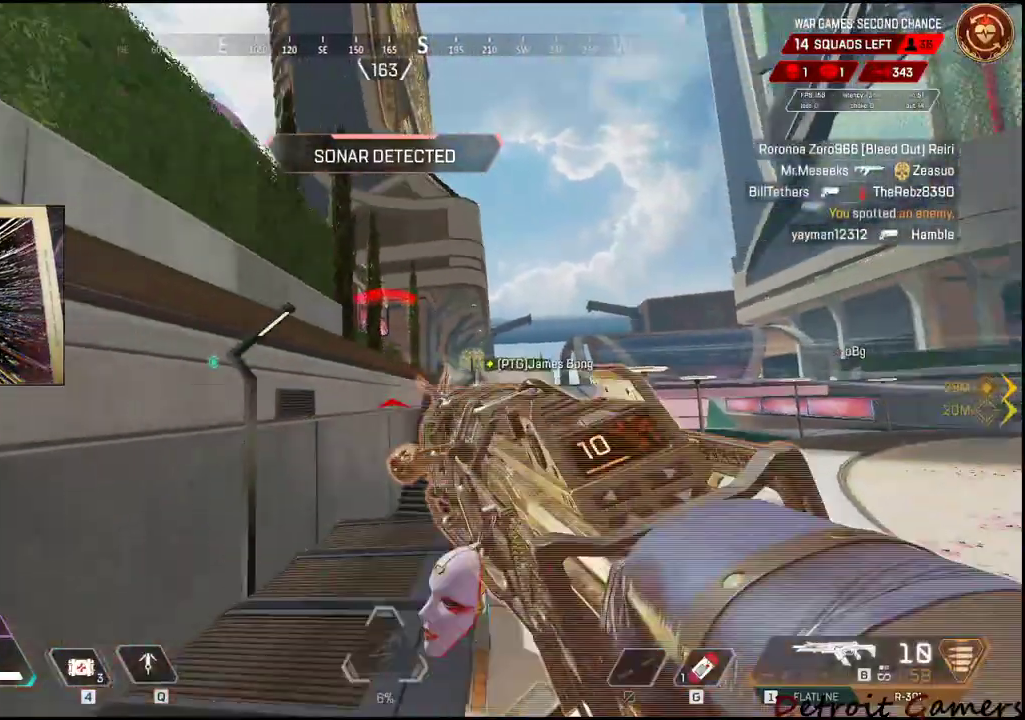
Gameplay with keyboard and mouse; each line is a JSON object with the keys and mouse buttons held at the frame after it. "events" lists presses ("down") and releases ("up") of "1", "2", "3", "4", "5", "a", "alt", "c", "caps_lock", "ctrl", "d", "e", "f", "g", "q", "r", "s", "shift", "space", "t", "tab", "v", "w", "x", "z", "mouse_left", "mouse_wheel" and "mouse_right" between this image and that frame as [ms after this image, input, new state], when the widget could be followed in between. "mouse_left", "mouse_wheel", "mouse_right" = the "left", "wheel", "right" buttons of the "mouse" list. No other keys are recorded. "wheel" means that the mouse wheel is clicked or scrolled. Not read: mouse_move.
{"keys": ["a", "s"], "mouse": [], "events": [[84, "r", "up"], [117, "a", "down"], [117, "r", "down"], [200, "a", "up"], [234, "r", "up"], [384, "s", "down"], [484, "a", "down"]]}
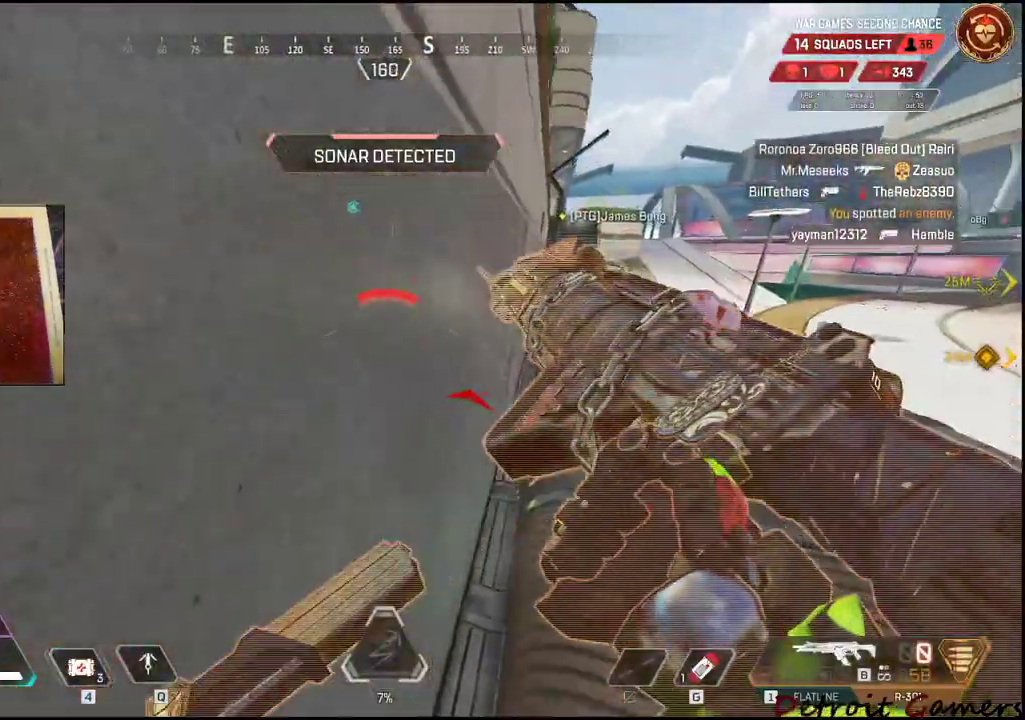
{"keys": ["d", "s"], "mouse": [], "events": [[84, "a", "up"], [434, "d", "down"]]}
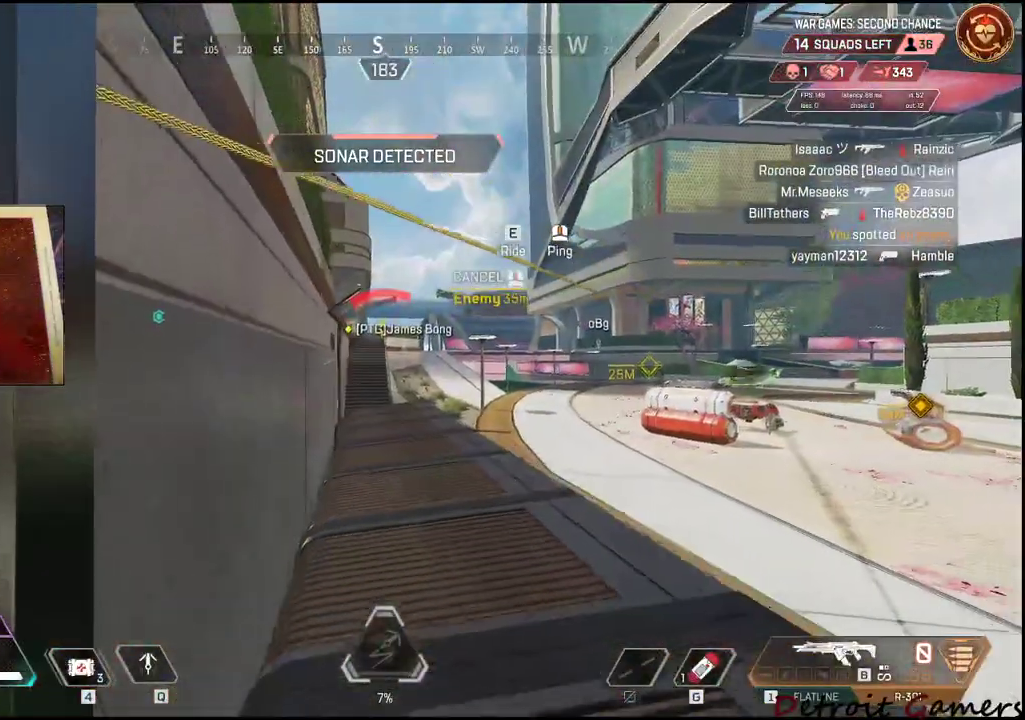
{"keys": ["d", "s"], "mouse": [], "events": [[317, "a", "down"], [417, "a", "up"]]}
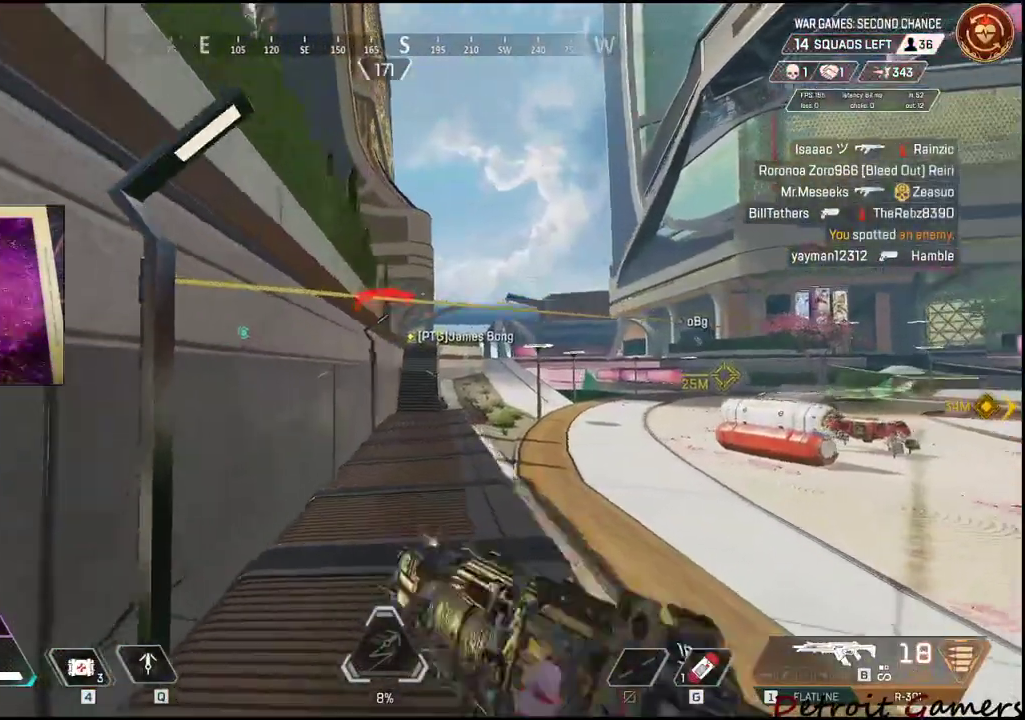
{"keys": [], "mouse": [], "events": [[250, "d", "up"], [250, "s", "up"]]}
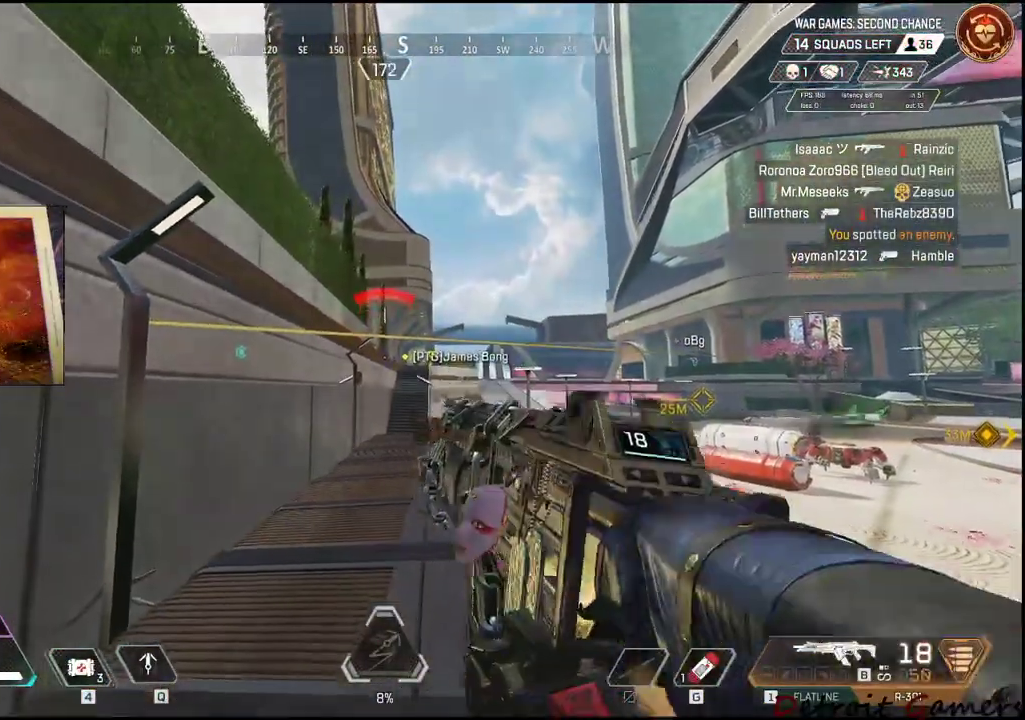
{"keys": [], "mouse": [], "events": []}
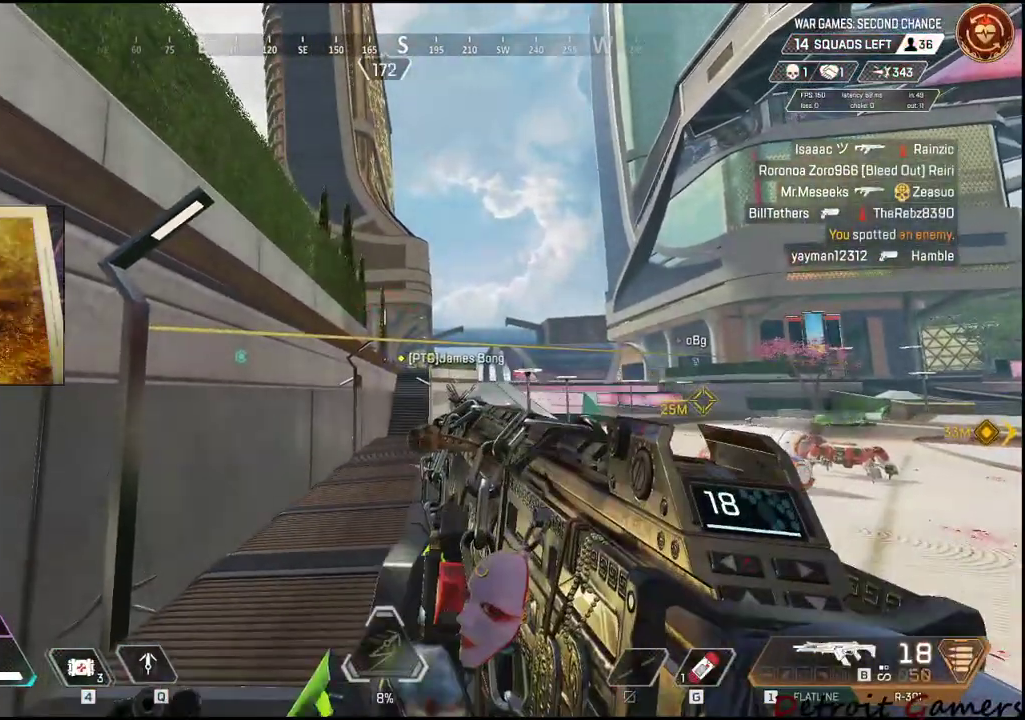
{"keys": ["w"], "mouse": [], "events": [[284, "w", "down"]]}
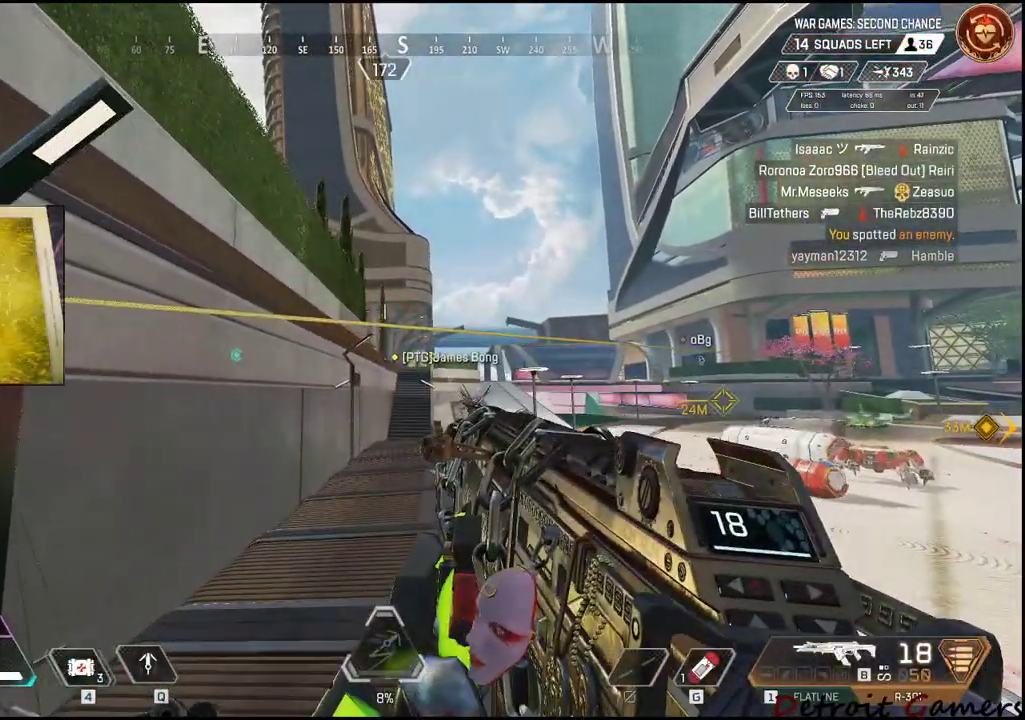
{"keys": ["shift", "w"], "mouse": [], "events": [[100, "shift", "down"]]}
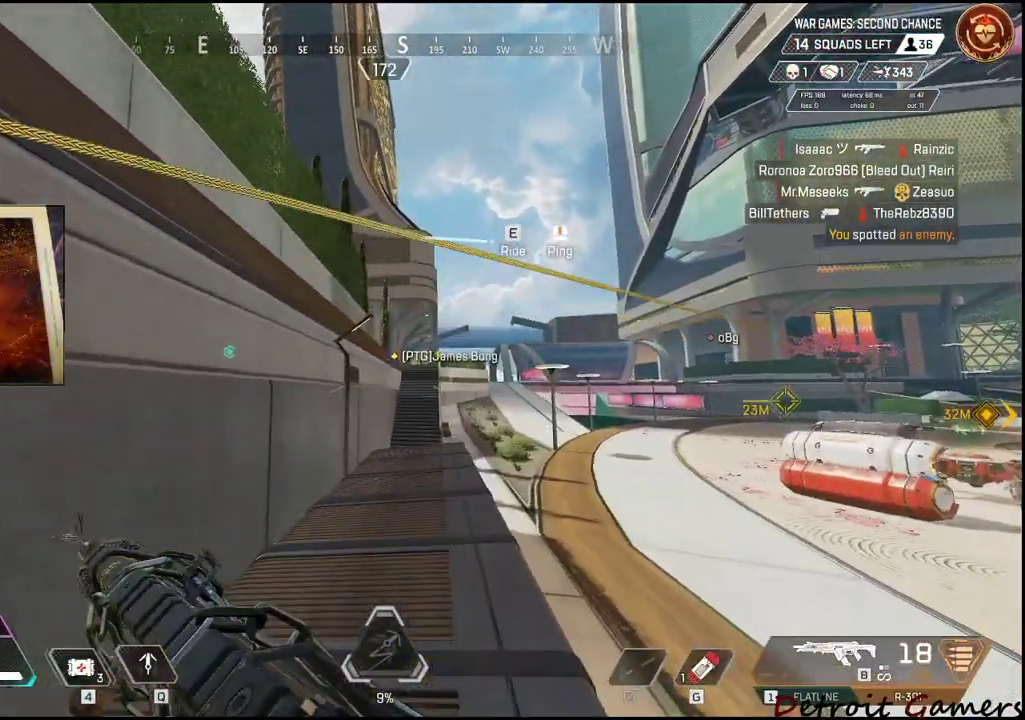
{"keys": ["shift", "w"], "mouse": [], "events": []}
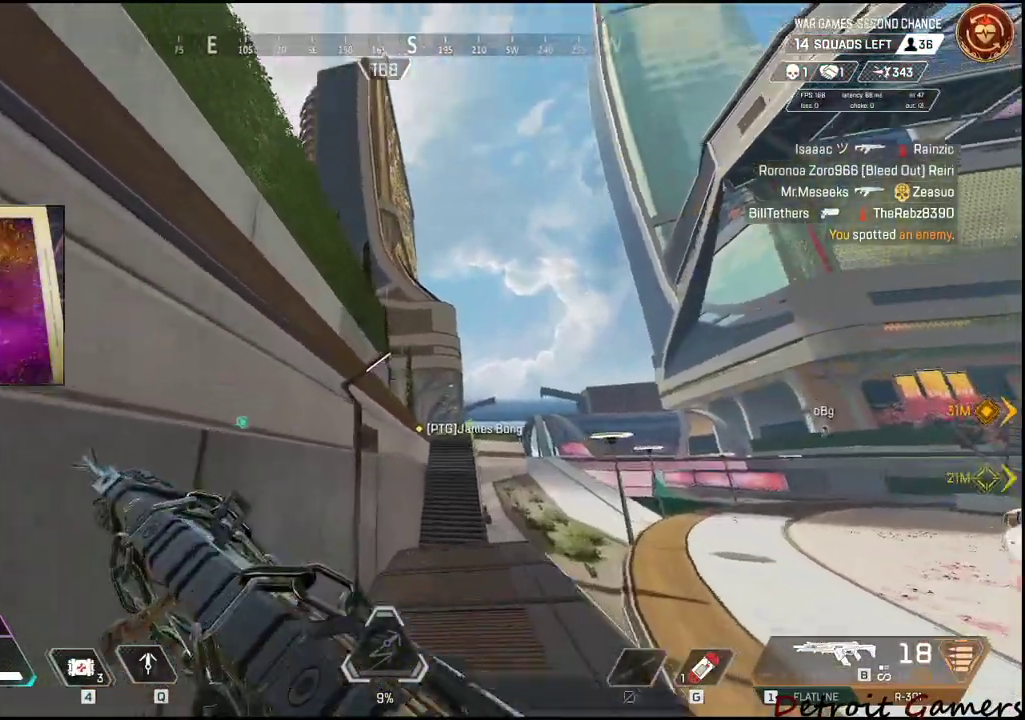
{"keys": ["shift", "w"], "mouse": [], "events": [[134, "d", "down"], [367, "d", "up"]]}
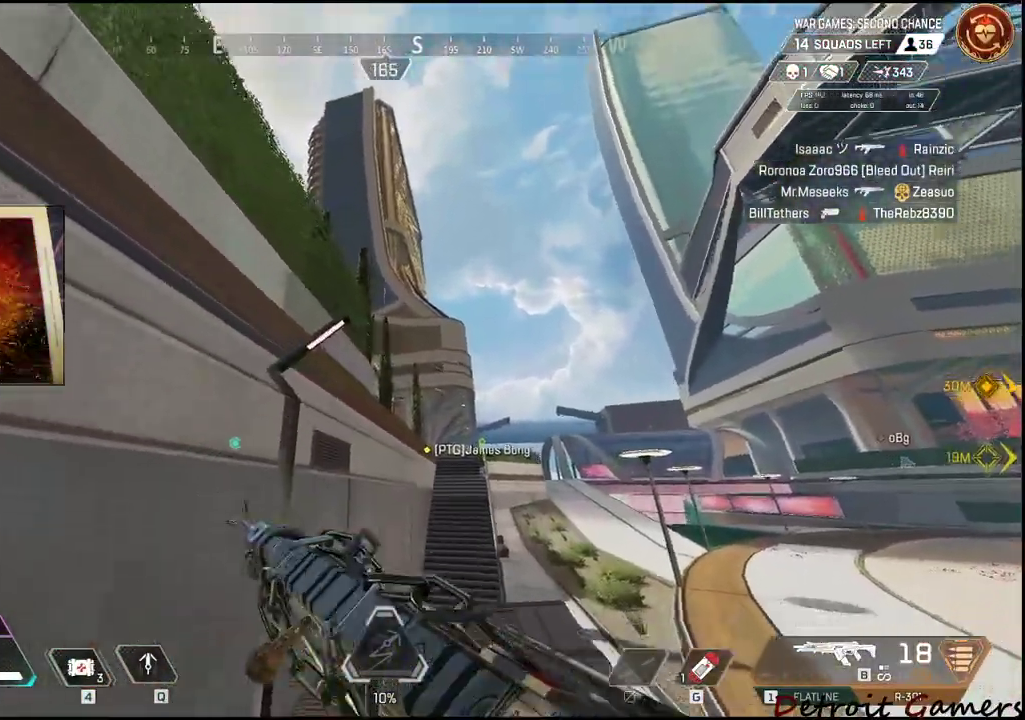
{"keys": ["shift", "w"], "mouse": [], "events": []}
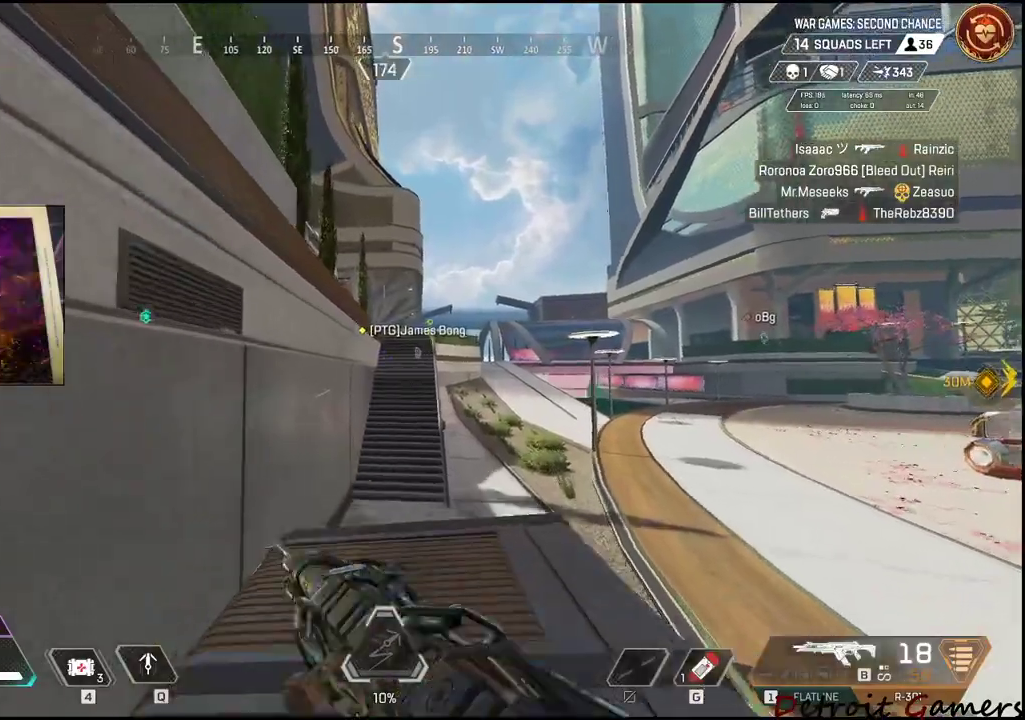
{"keys": ["shift", "w"], "mouse": [], "events": [[350, "c", "down"], [450, "c", "up"]]}
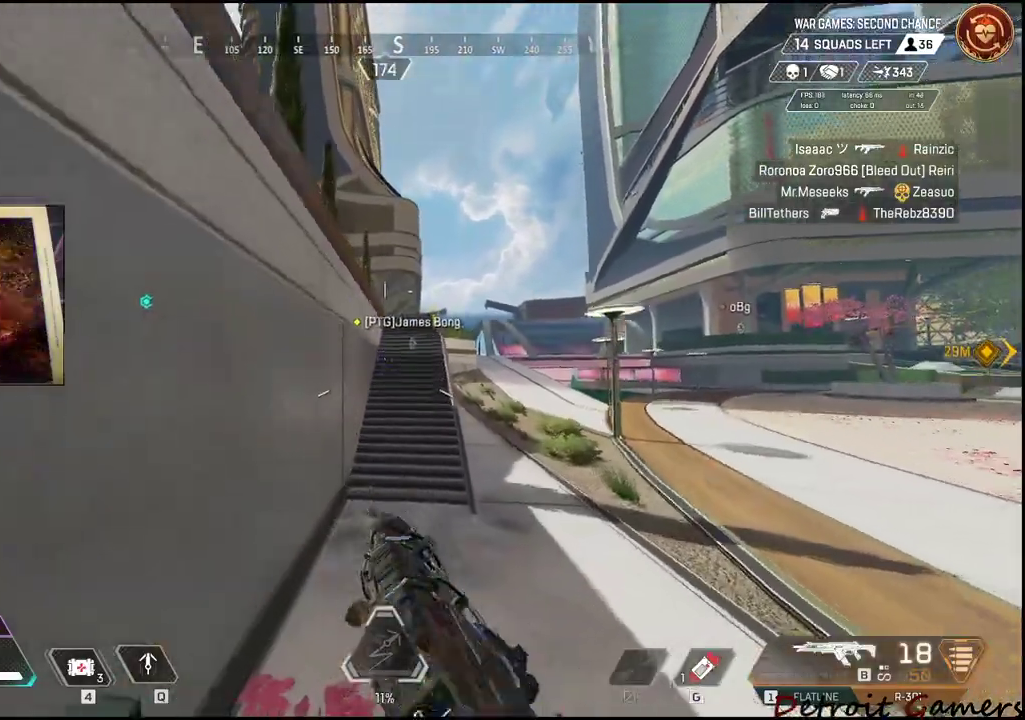
{"keys": ["shift", "w"], "mouse": [], "events": [[184, "space", "down"], [317, "space", "up"]]}
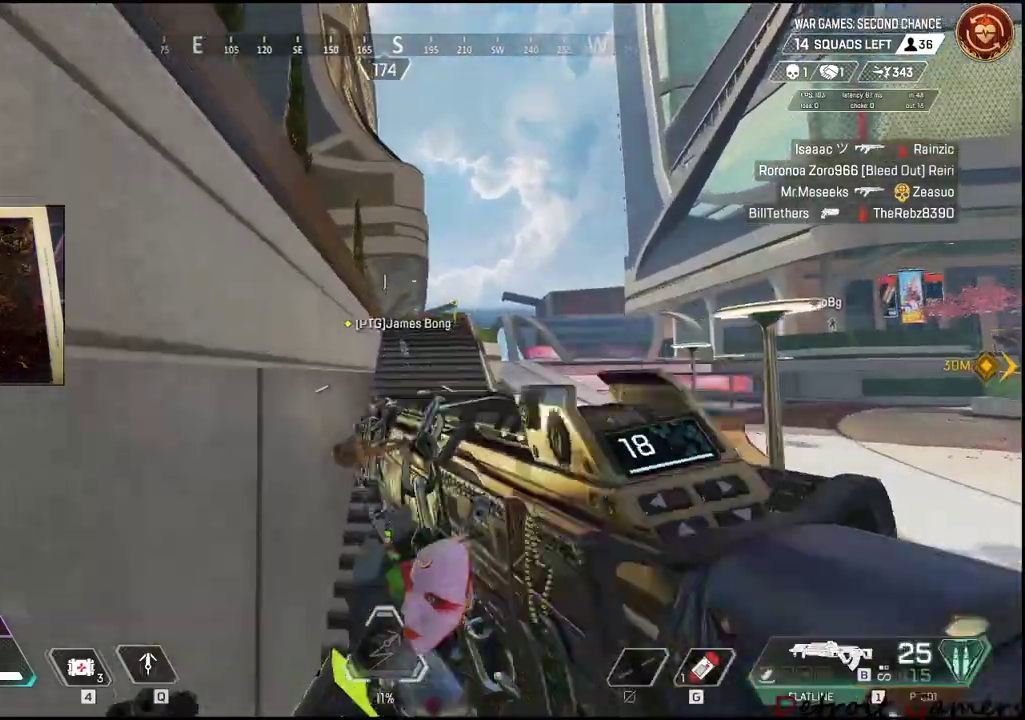
{"keys": ["r", "shift", "w"], "mouse": [], "events": [[50, "r", "down"], [150, "r", "up"], [200, "r", "down"], [284, "r", "up"], [334, "r", "down"]]}
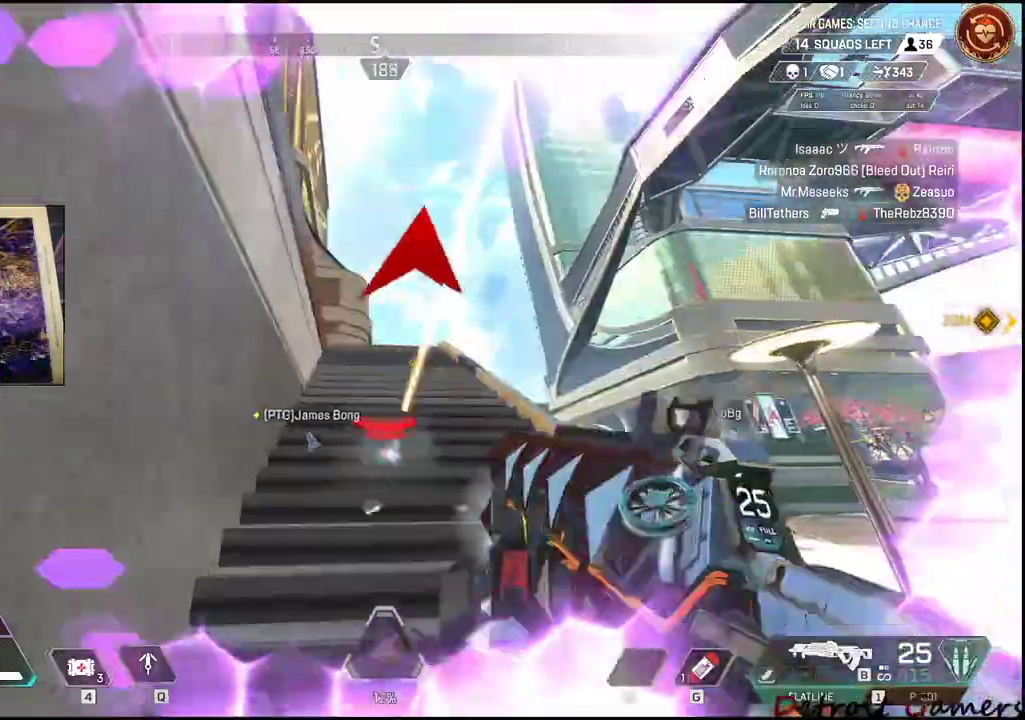
{"keys": ["a", "s"], "mouse": [], "events": [[67, "r", "up"], [217, "a", "down"], [350, "space", "down"], [350, "w", "up"], [400, "space", "up"], [450, "s", "down"], [500, "shift", "up"]]}